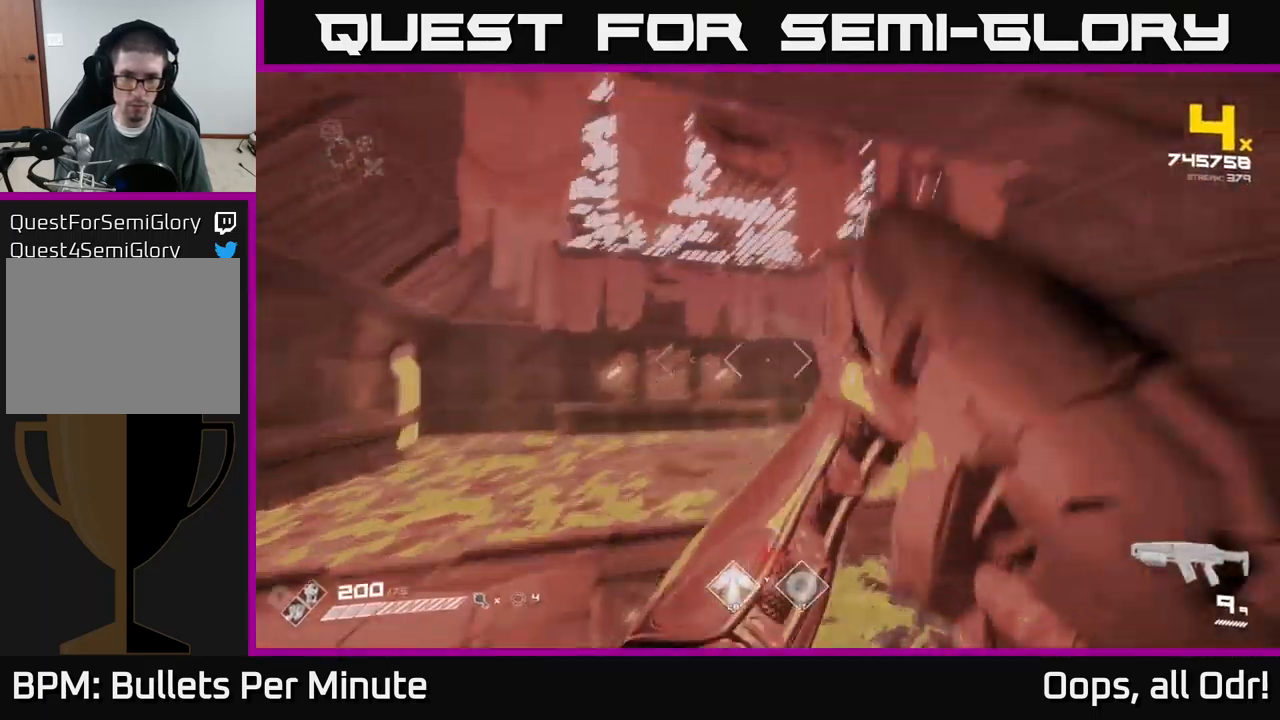
Gameplay with a controller (Xbox layout); each line is a JSON object with the inputs held at the frame after it. "events" lists button and stick changes between this image and that frame as [ms after this image, input, new state], when the widget could be followed in between.
{"buttons": [], "left_stick": "up", "right_stick": "center", "events": [[100, "left_stick", "center"], [133, "right_stick", "center"], [266, "left_stick", "up"]]}
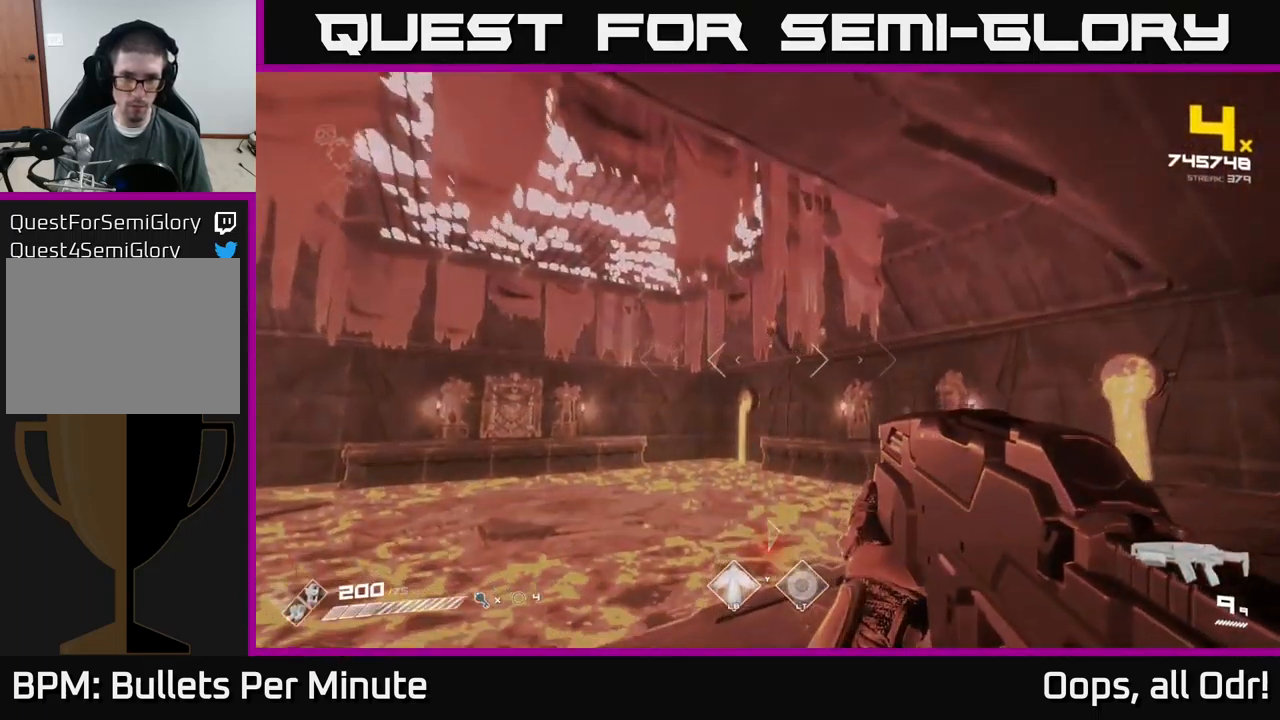
{"buttons": [], "left_stick": "right", "right_stick": "center", "events": [[50, "left_stick", "up-right"], [150, "left_stick", "center"], [233, "right_stick", "up-right"], [250, "left_stick", "right"], [266, "R2", "down"], [300, "right_stick", "center"], [383, "R2", "up"], [383, "left_stick", "center"], [500, "left_stick", "right"]]}
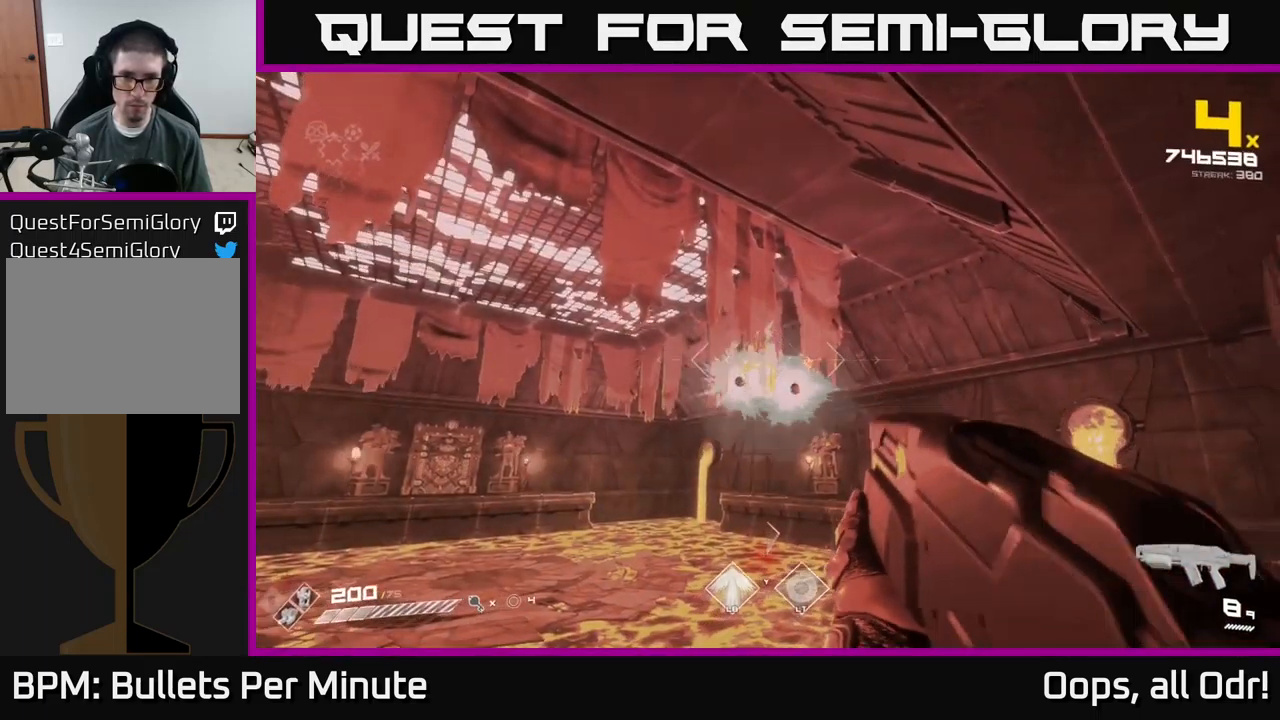
{"buttons": ["R2"], "left_stick": "center", "right_stick": "center", "events": [[100, "R2", "down"], [116, "left_stick", "center"], [200, "R2", "up"], [350, "left_stick", "right"], [483, "R2", "down"], [500, "left_stick", "center"]]}
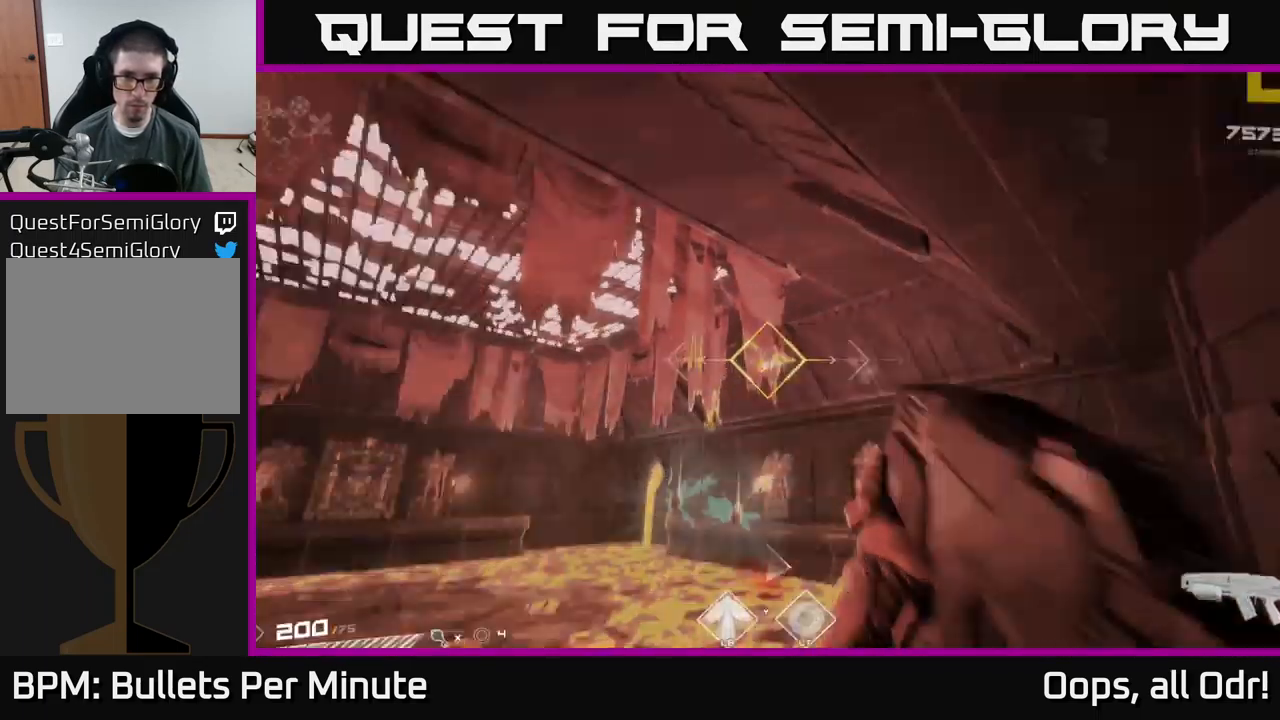
{"buttons": [], "left_stick": "right", "right_stick": "down", "events": [[66, "R2", "up"], [266, "left_stick", "right"], [316, "R1", "down"], [450, "right_stick", "down"], [466, "R1", "up"]]}
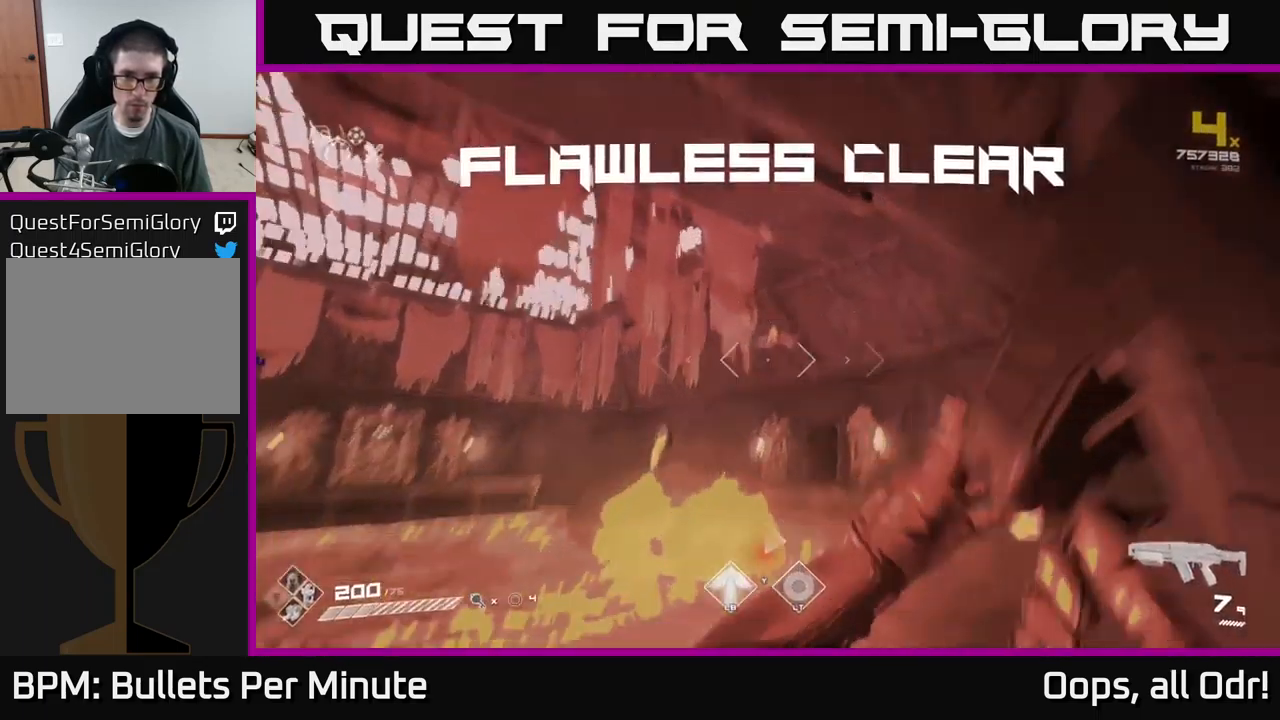
{"buttons": ["R1"], "left_stick": "center", "right_stick": "center", "events": [[50, "right_stick", "down-left"], [133, "R1", "down"], [150, "right_stick", "left"], [266, "R1", "up"], [283, "left_stick", "center"], [300, "right_stick", "center"], [483, "R1", "down"]]}
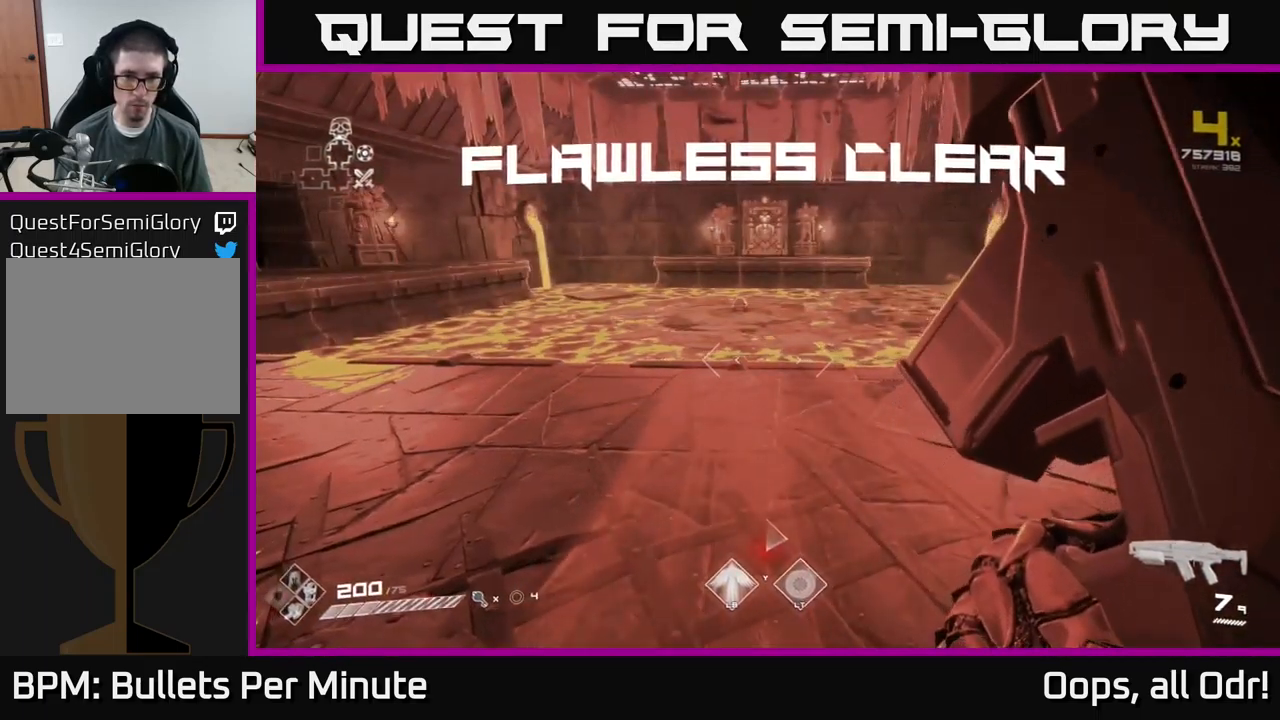
{"buttons": [], "left_stick": "up", "right_stick": "center", "events": [[16, "left_stick", "up"], [100, "R1", "up"], [350, "A", "down"], [450, "A", "up"]]}
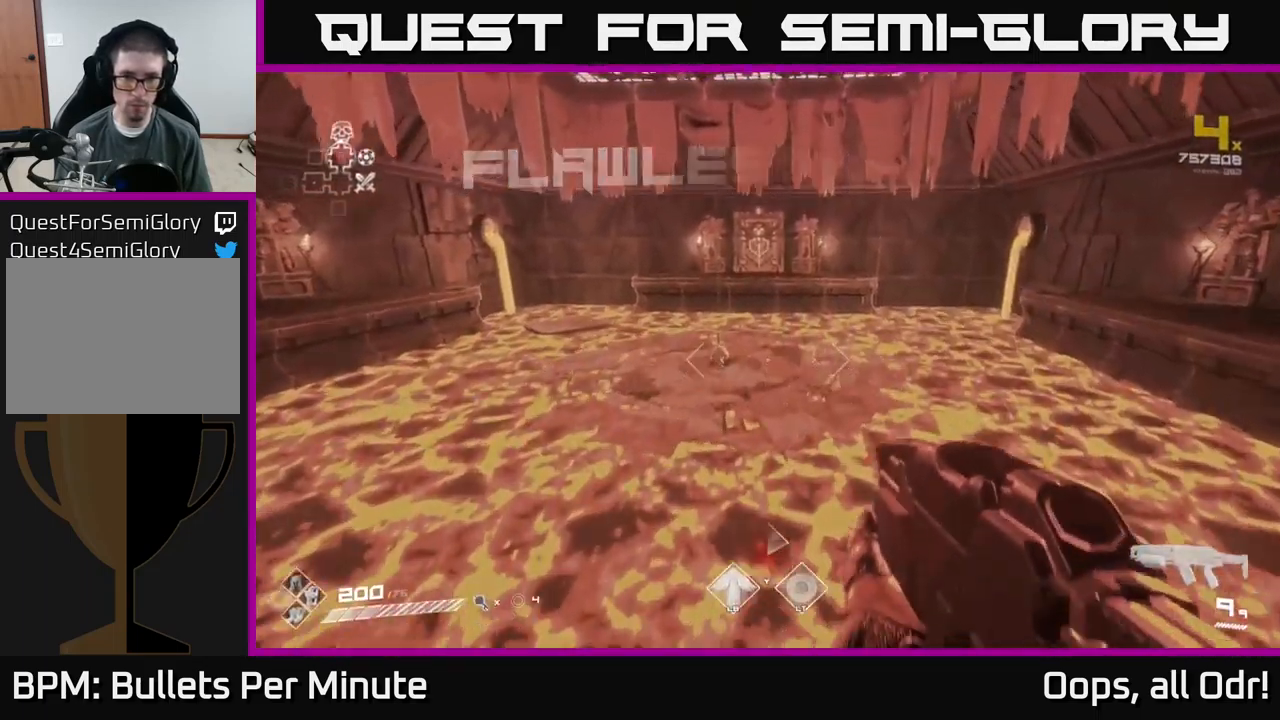
{"buttons": [], "left_stick": "up", "right_stick": "center", "events": []}
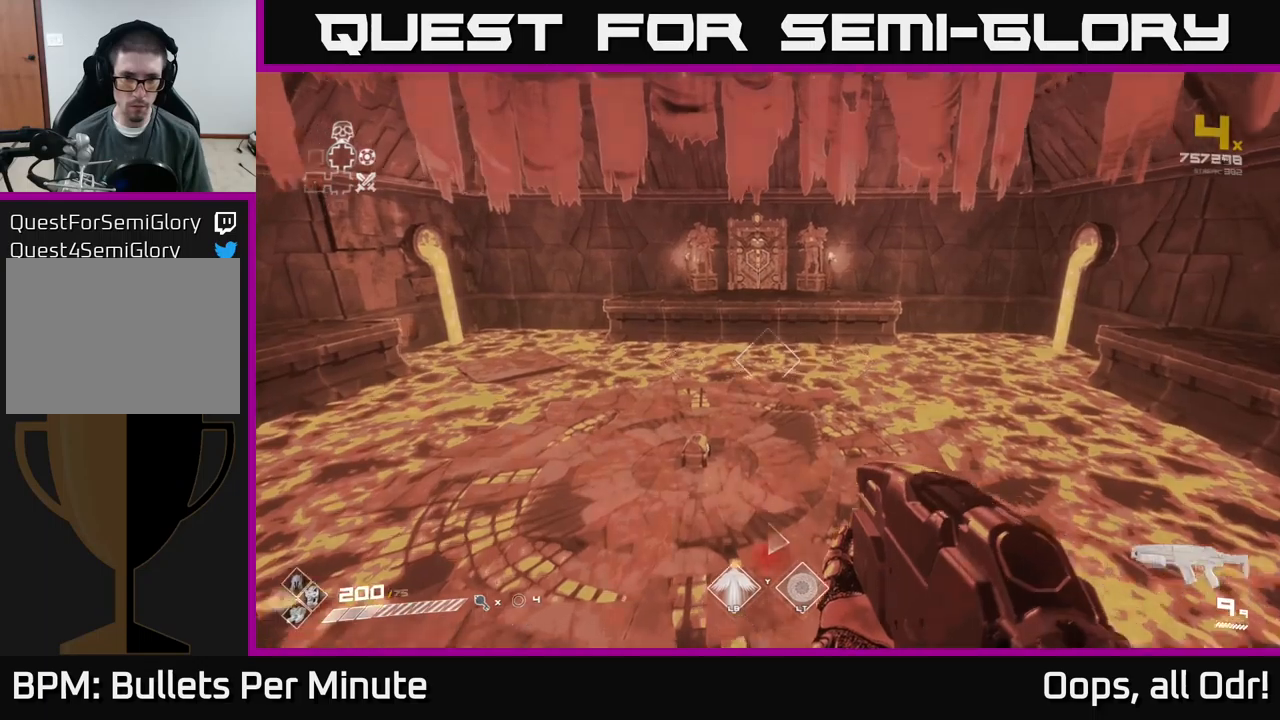
{"buttons": [], "left_stick": "up", "right_stick": "center", "events": [[200, "right_stick", "down-left"], [300, "right_stick", "center"]]}
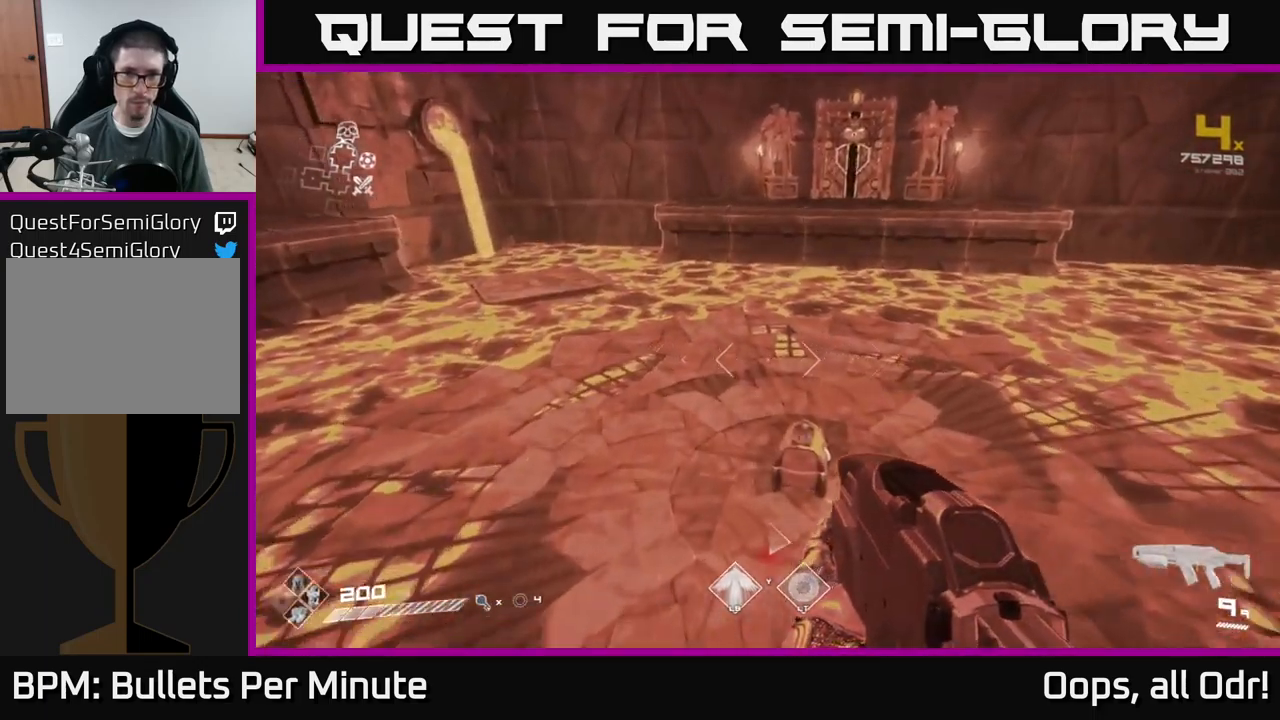
{"buttons": [], "left_stick": "center", "right_stick": "center", "events": [[117, "left_stick", "center"], [200, "X", "down"], [300, "X", "up"], [400, "X", "down"], [500, "X", "up"]]}
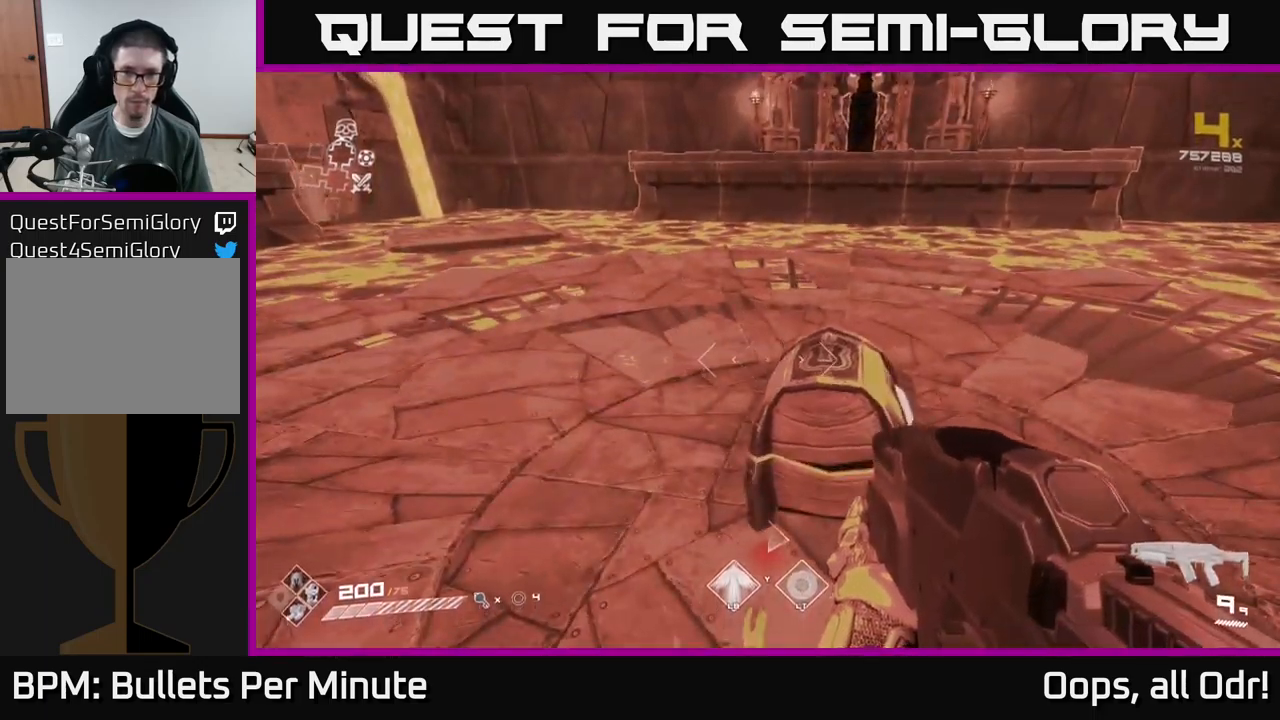
{"buttons": [], "left_stick": "up-right", "right_stick": "center", "events": [[500, "left_stick", "up-right"]]}
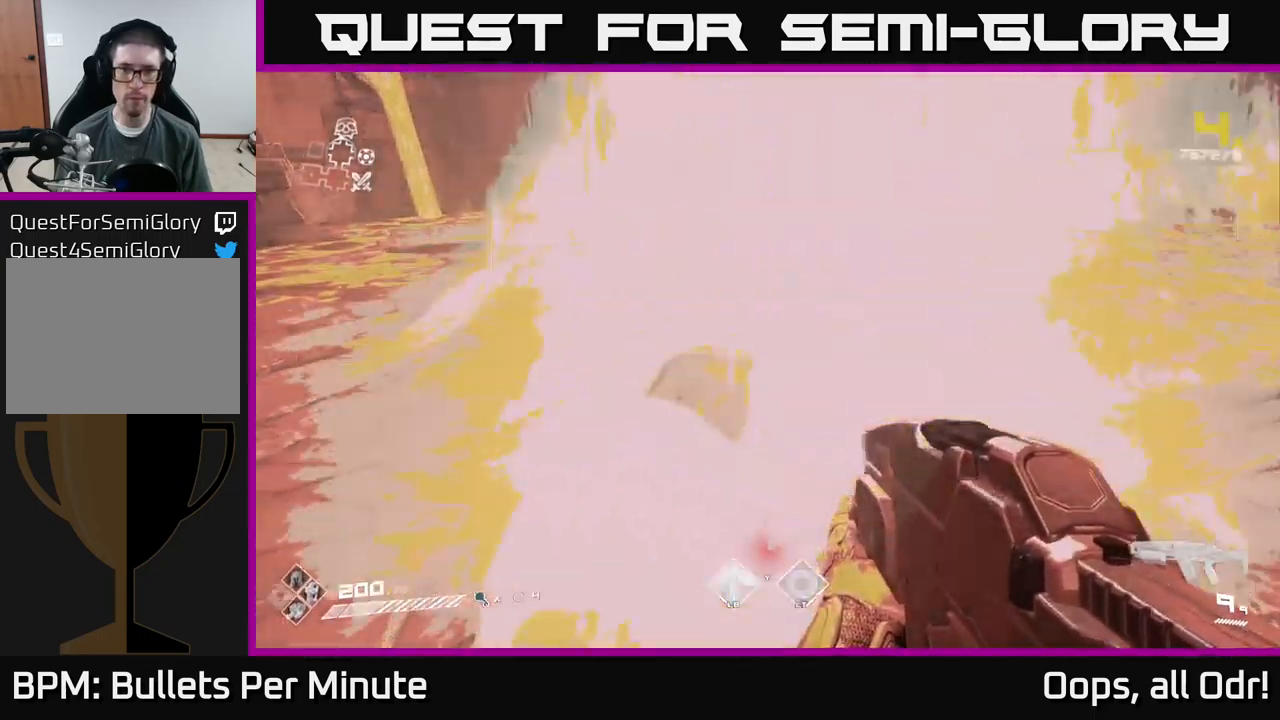
{"buttons": [], "left_stick": "center", "right_stick": "center", "events": [[50, "left_stick", "up"], [283, "right_stick", "up-left"], [333, "left_stick", "center"], [383, "right_stick", "center"]]}
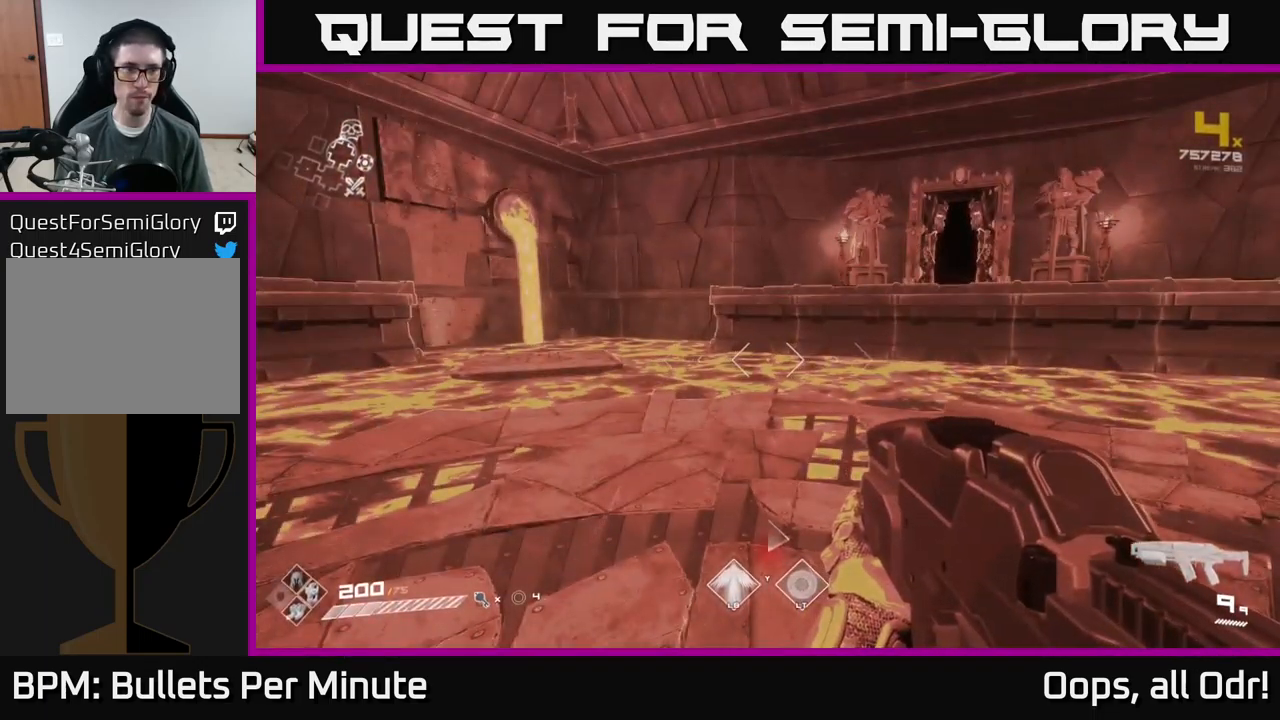
{"buttons": [], "left_stick": "center", "right_stick": "right", "events": [[50, "right_stick", "right"]]}
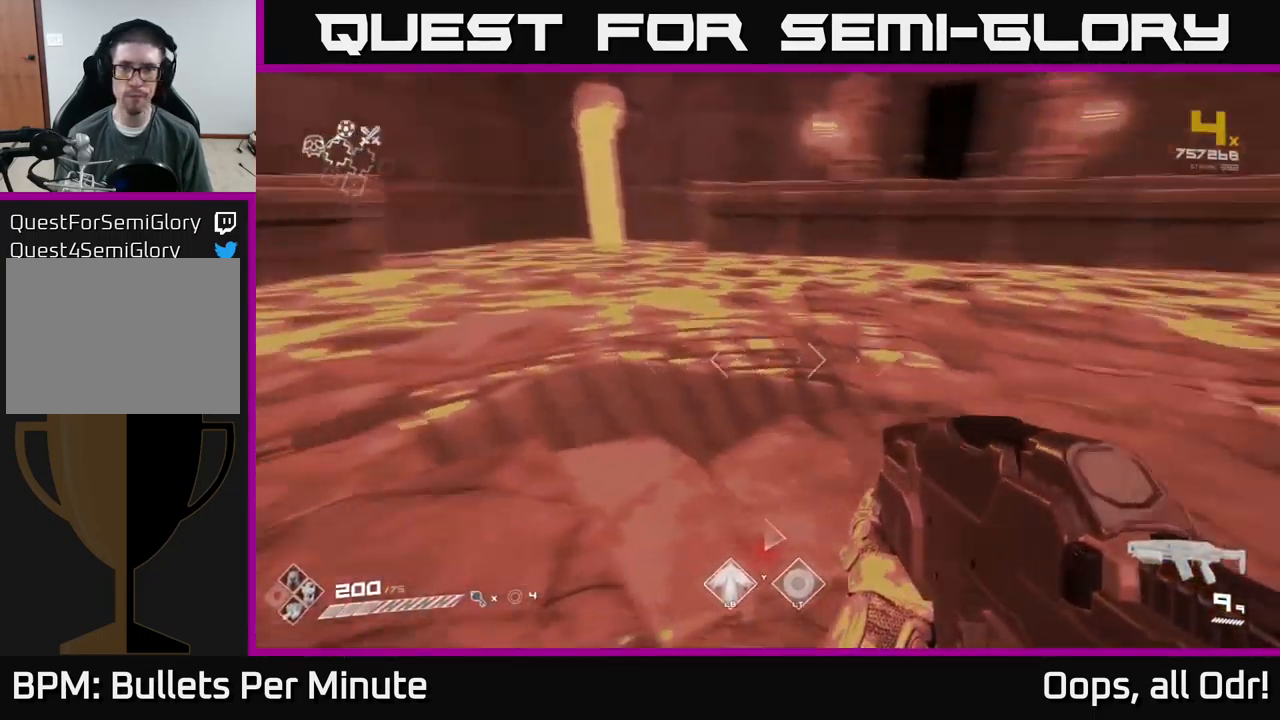
{"buttons": ["A"], "left_stick": "up", "right_stick": "center", "events": [[117, "left_stick", "up-right"], [133, "right_stick", "center"], [183, "left_stick", "up"], [483, "A", "down"]]}
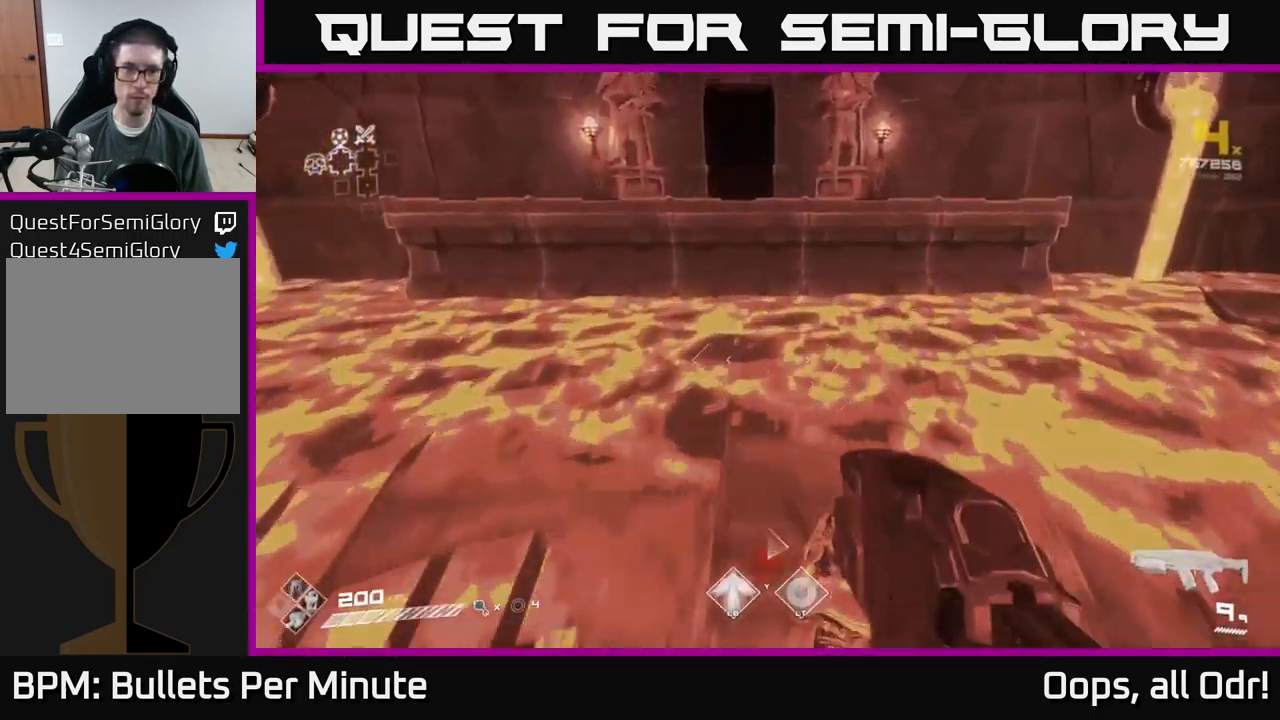
{"buttons": ["L1"], "left_stick": "up", "right_stick": "center", "events": [[33, "A", "up"], [100, "A", "down"], [200, "A", "up"], [500, "L1", "down"]]}
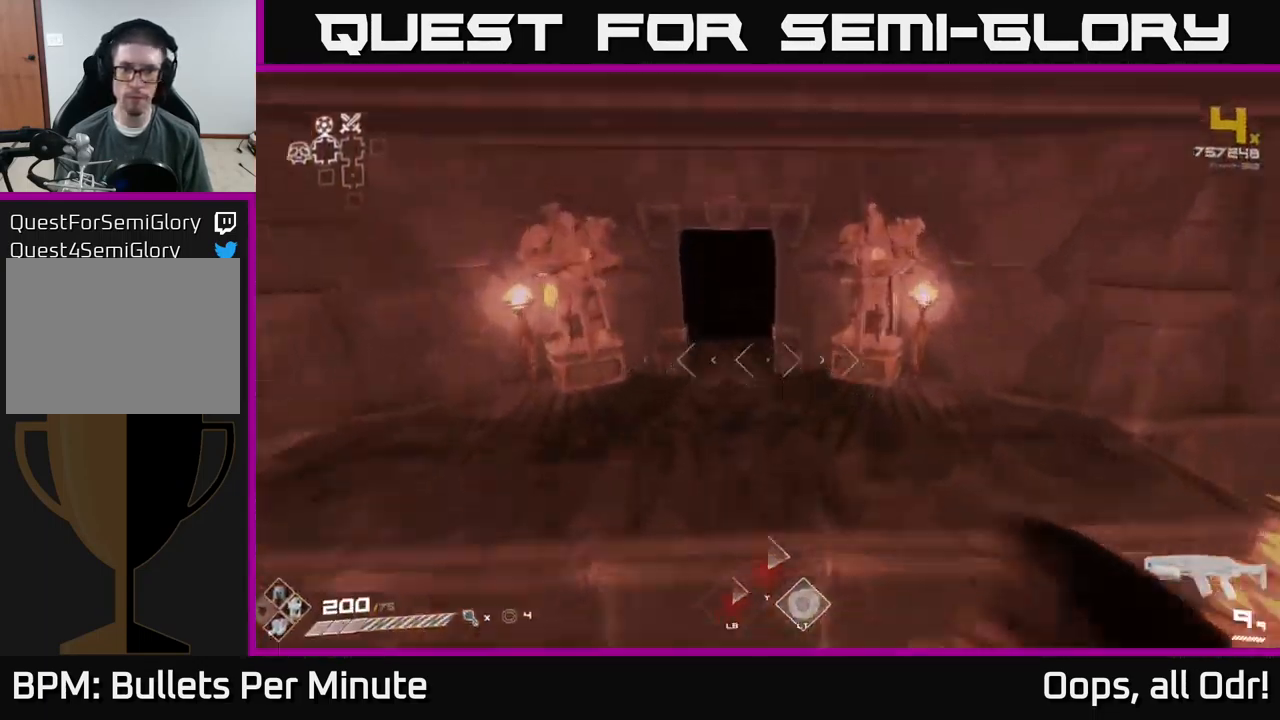
{"buttons": ["L1"], "left_stick": "up-left", "right_stick": "center", "events": [[400, "left_stick", "up-left"]]}
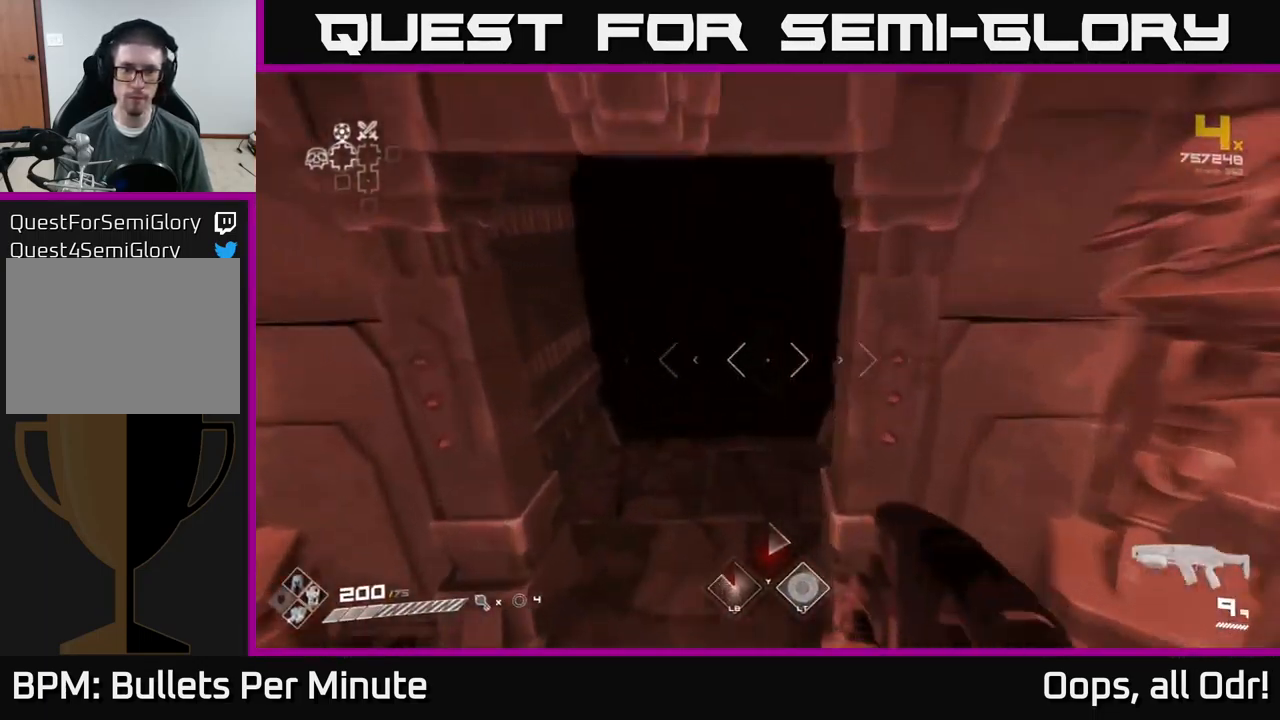
{"buttons": ["L1"], "left_stick": "up", "right_stick": "center", "events": [[67, "left_stick", "up"]]}
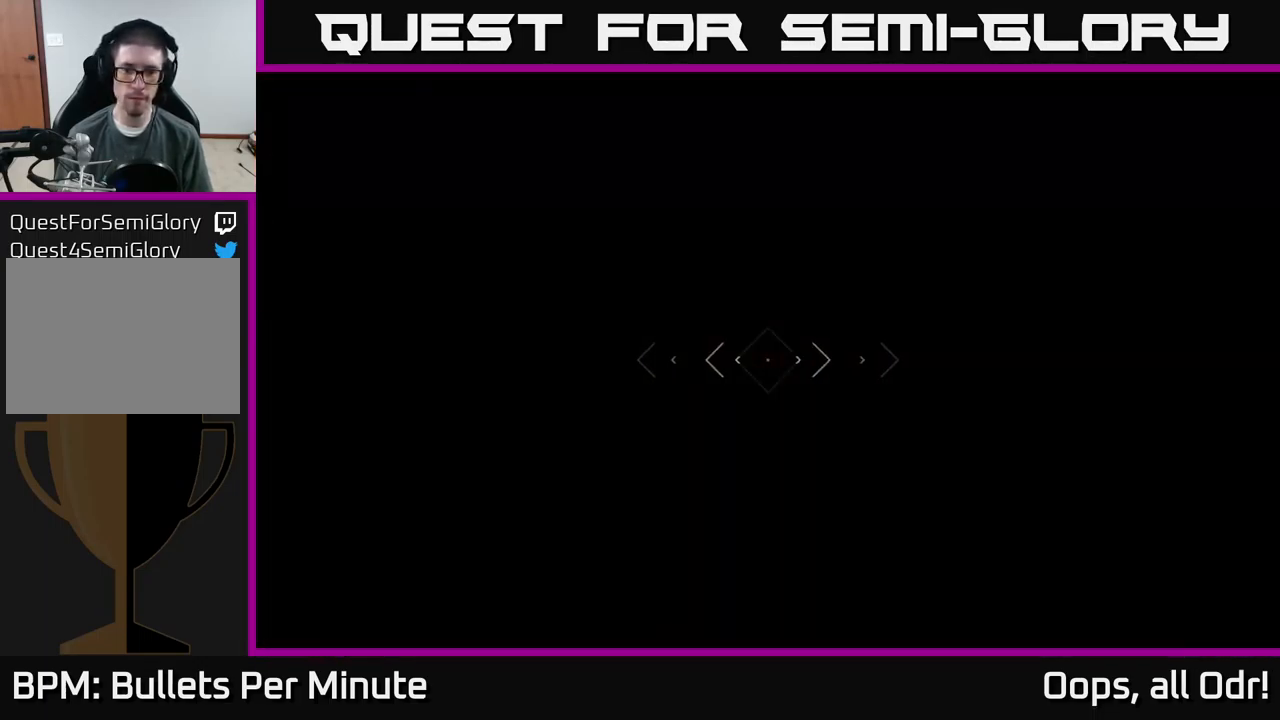
{"buttons": ["L1"], "left_stick": "up", "right_stick": "center", "events": []}
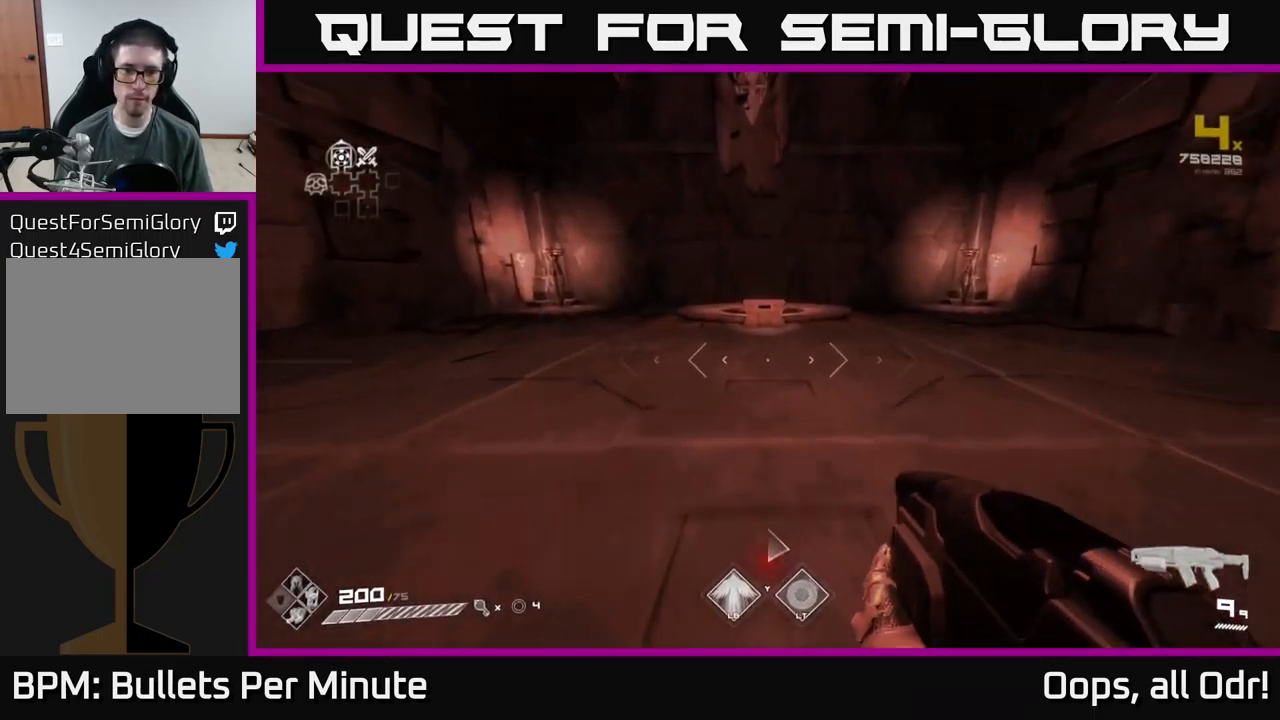
{"buttons": ["L1"], "left_stick": "up", "right_stick": "center", "events": [[417, "right_stick", "down"], [484, "right_stick", "center"]]}
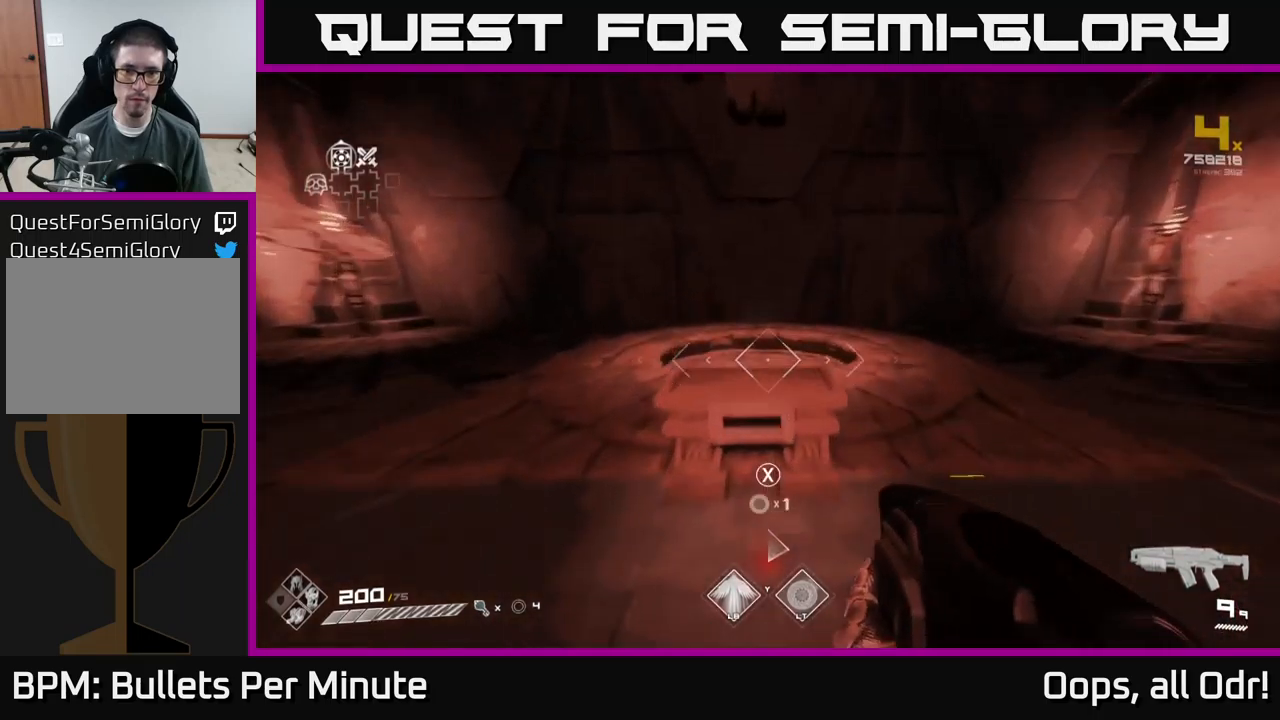
{"buttons": [], "left_stick": "center", "right_stick": "center", "events": [[50, "L1", "up"], [84, "X", "down"], [100, "left_stick", "center"], [167, "X", "up"]]}
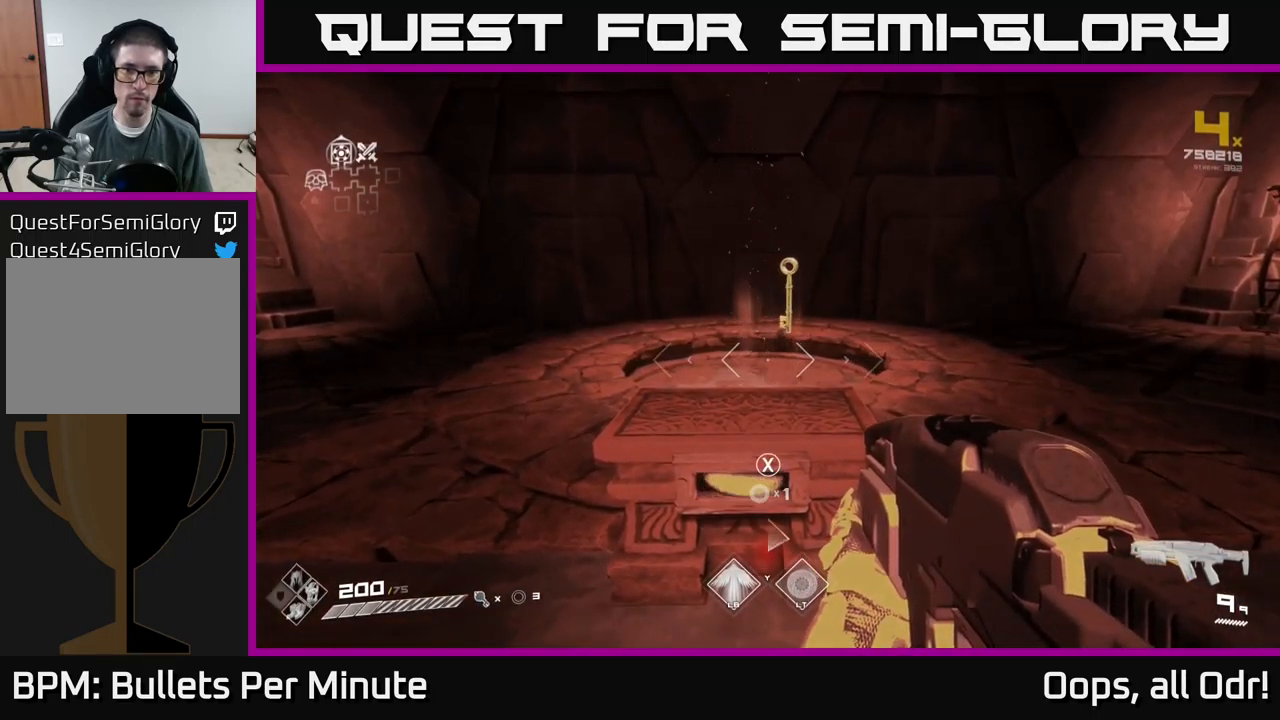
{"buttons": [], "left_stick": "center", "right_stick": "center", "events": [[150, "X", "down"], [234, "X", "up"]]}
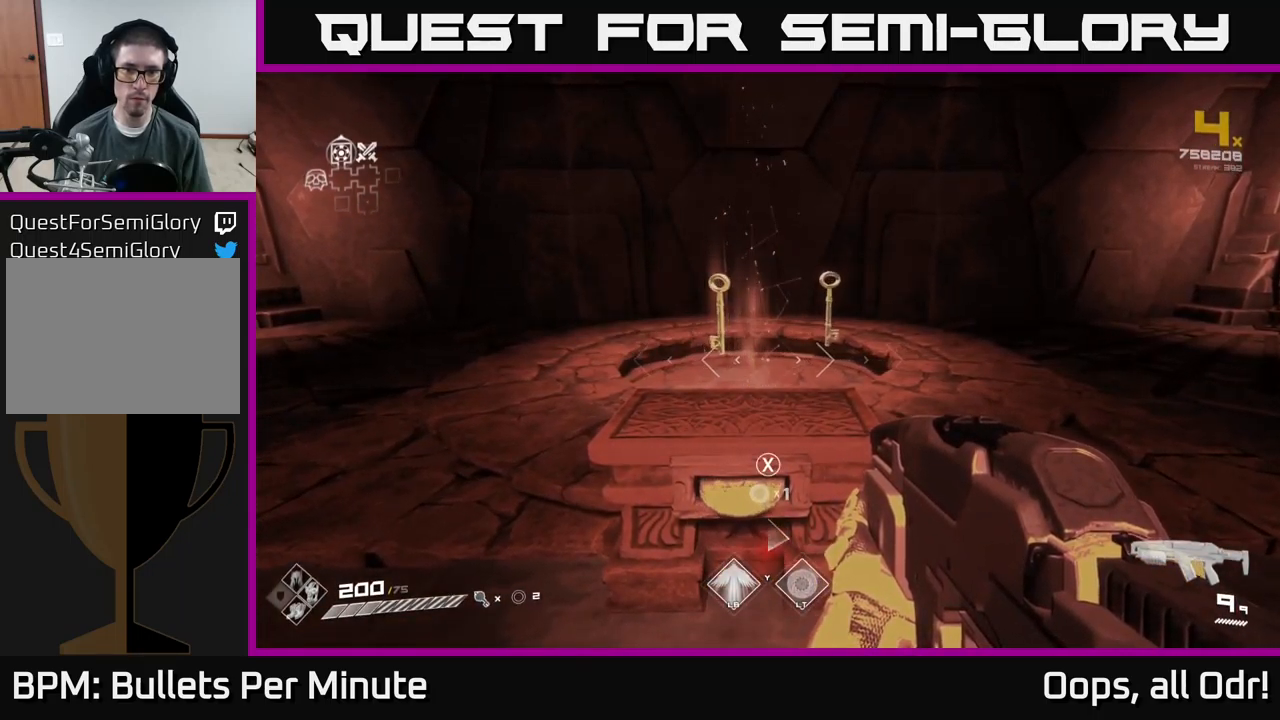
{"buttons": [], "left_stick": "center", "right_stick": "center", "events": [[100, "X", "down"], [184, "X", "up"]]}
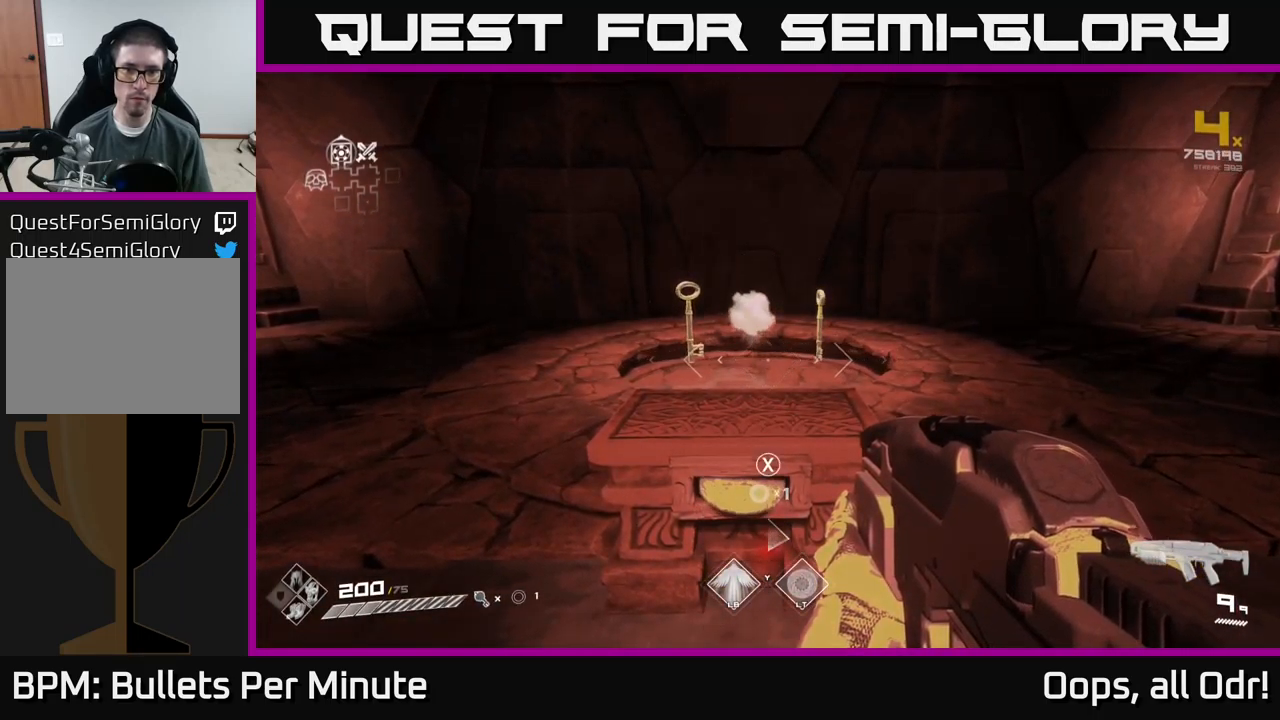
{"buttons": [], "left_stick": "up", "right_stick": "center", "events": [[184, "left_stick", "right"], [267, "right_stick", "left"], [300, "left_stick", "up-right"], [450, "left_stick", "up"], [484, "right_stick", "center"]]}
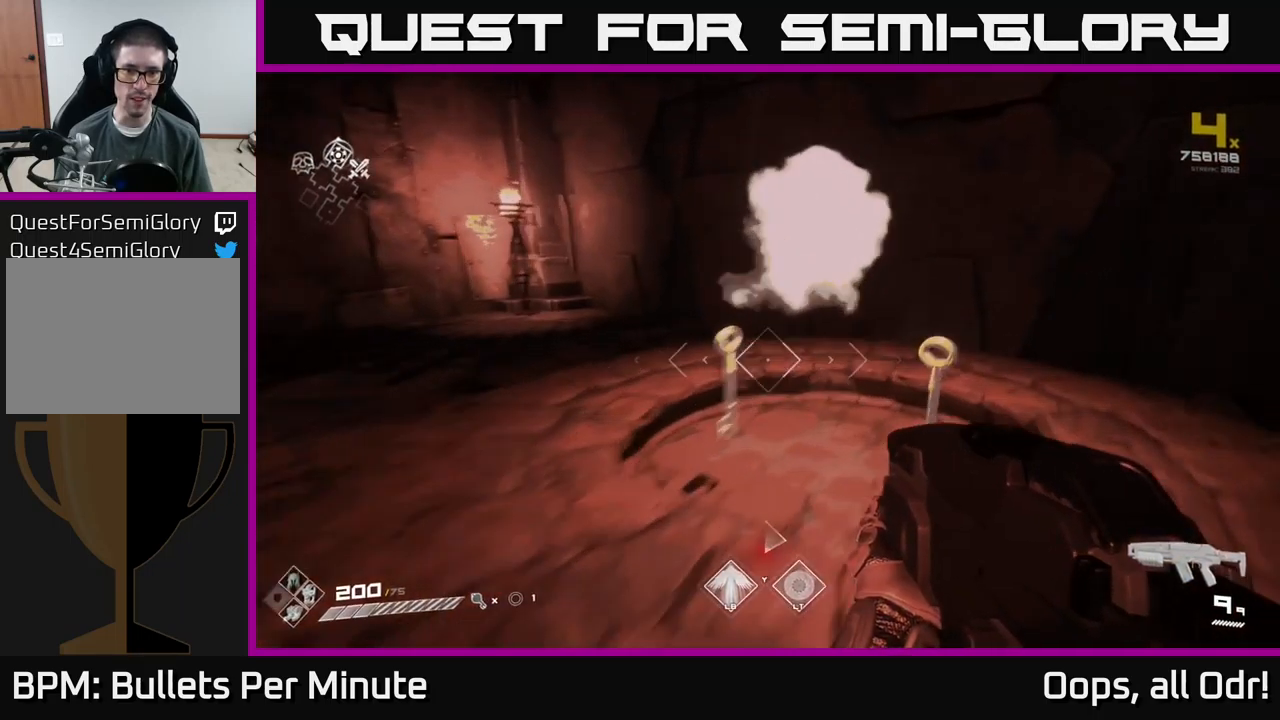
{"buttons": [], "left_stick": "up-left", "right_stick": "left", "events": [[200, "right_stick", "left"], [367, "left_stick", "left"], [500, "left_stick", "up-left"]]}
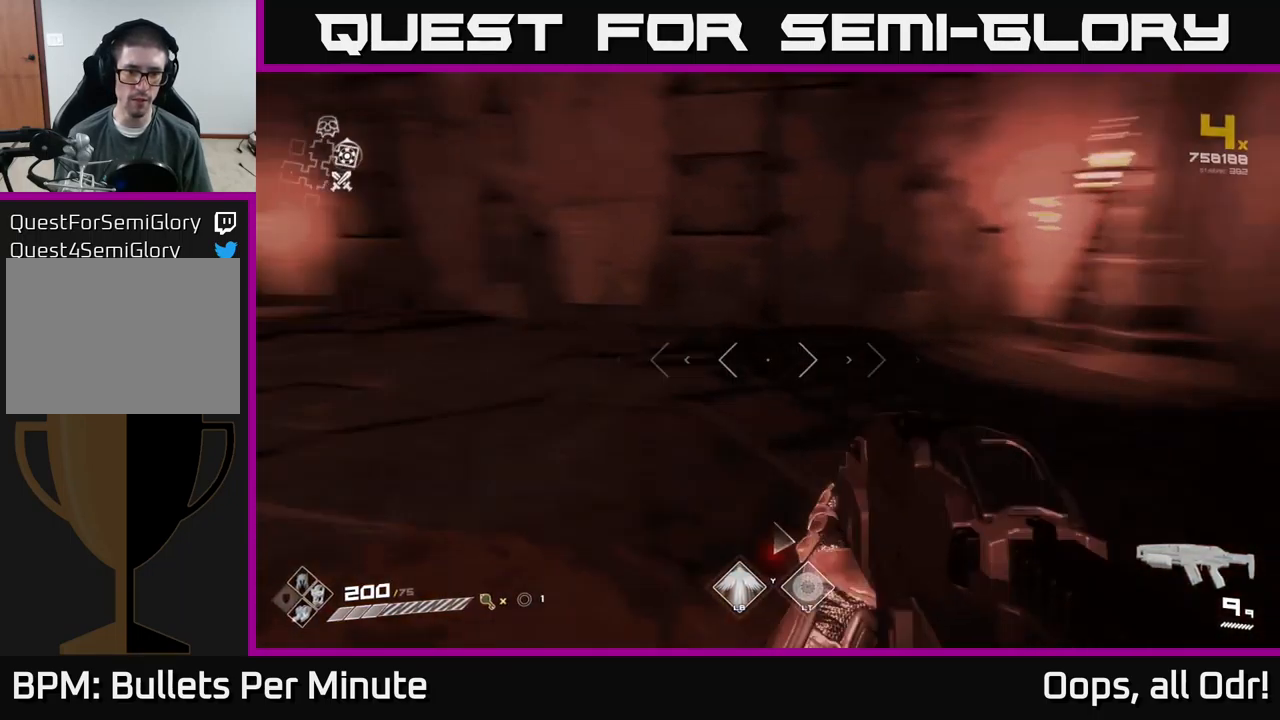
{"buttons": [], "left_stick": "left", "right_stick": "left", "events": [[100, "left_stick", "up"], [334, "left_stick", "left"]]}
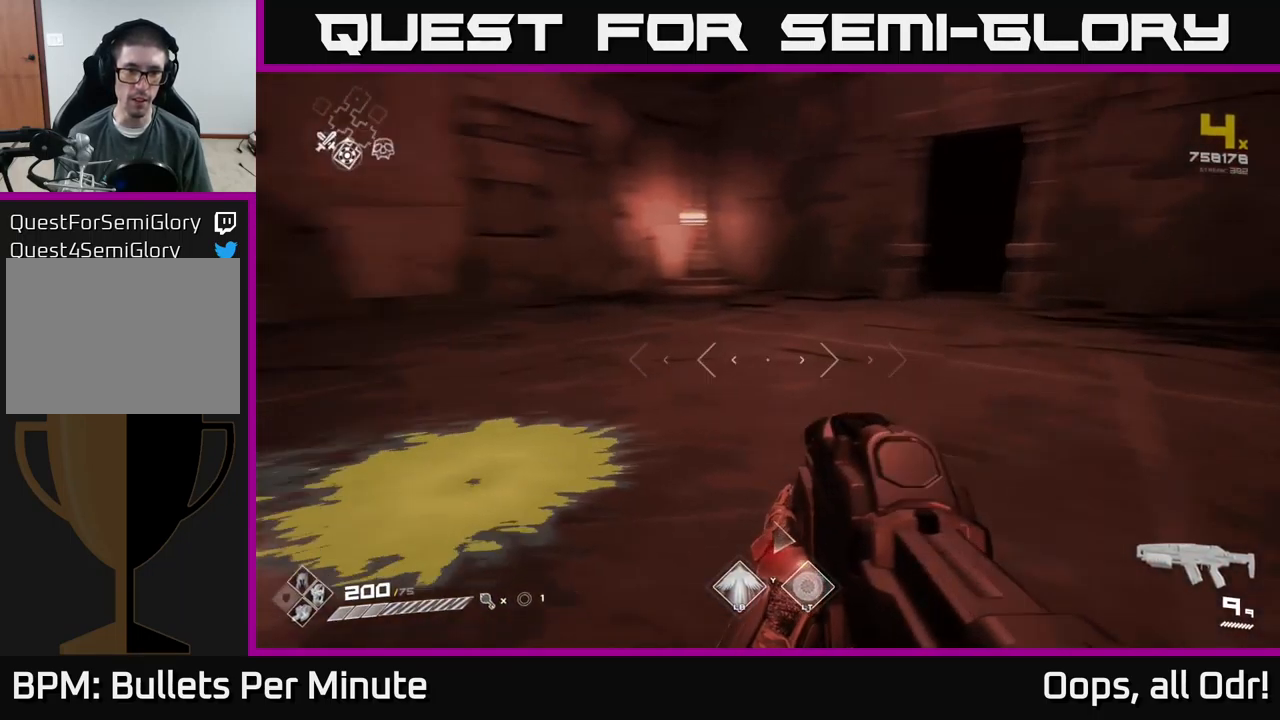
{"buttons": [], "left_stick": "right", "right_stick": "center", "events": [[50, "left_stick", "up-right"], [100, "left_stick", "right"], [200, "left_stick", "center"], [267, "left_stick", "left"], [367, "left_stick", "center"], [450, "left_stick", "right"], [467, "right_stick", "center"]]}
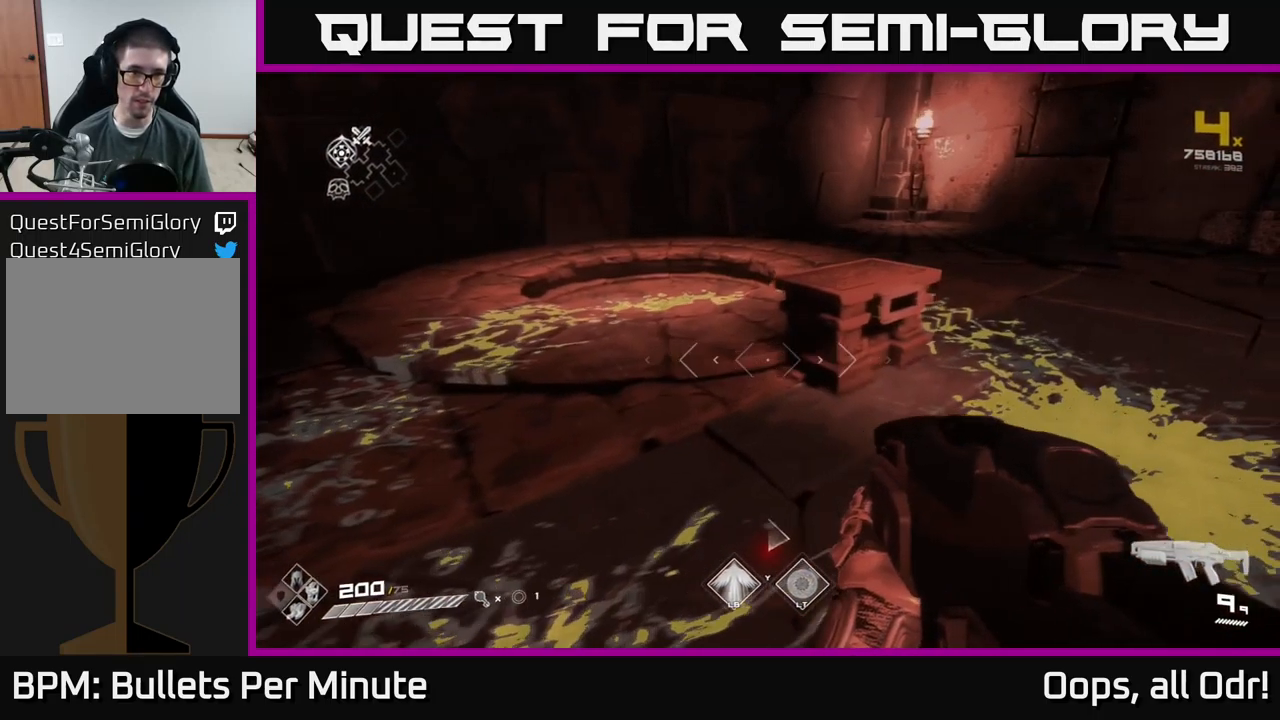
{"buttons": [], "left_stick": "center", "right_stick": "center", "events": [[50, "left_stick", "center"]]}
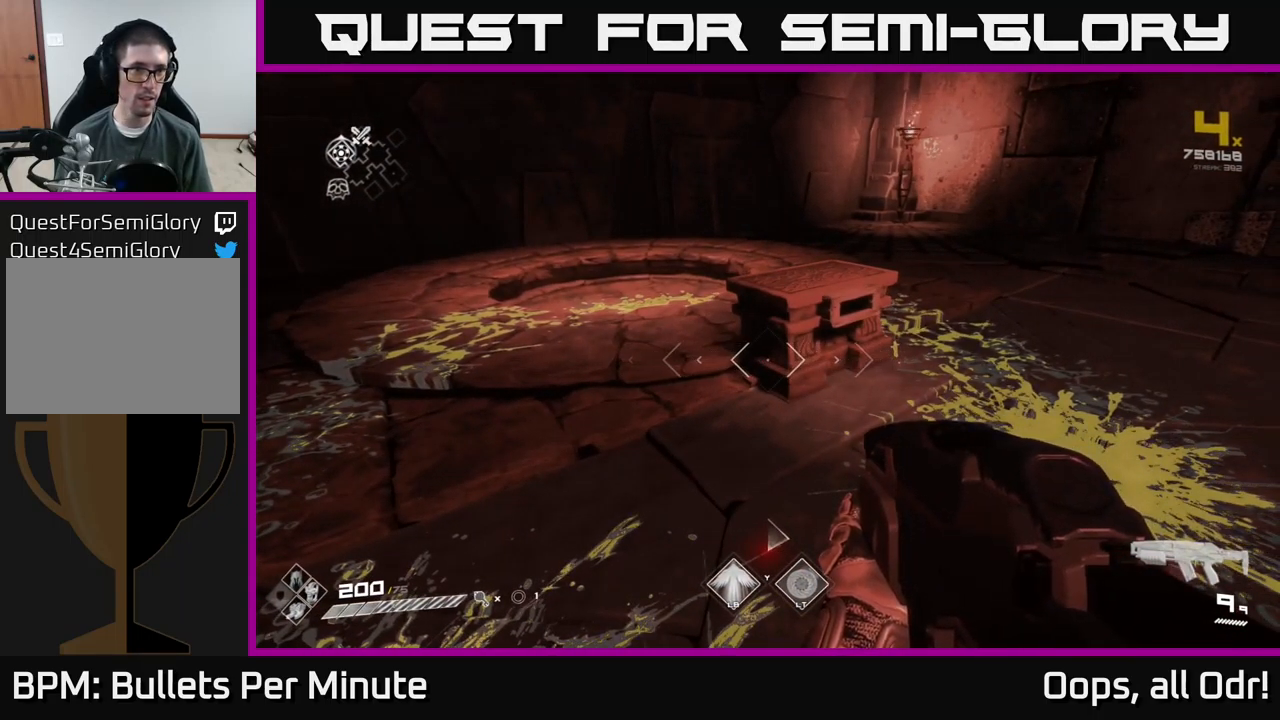
{"buttons": [], "left_stick": "up-left", "right_stick": "right", "events": [[50, "left_stick", "right"], [100, "right_stick", "right"], [484, "left_stick", "up-left"]]}
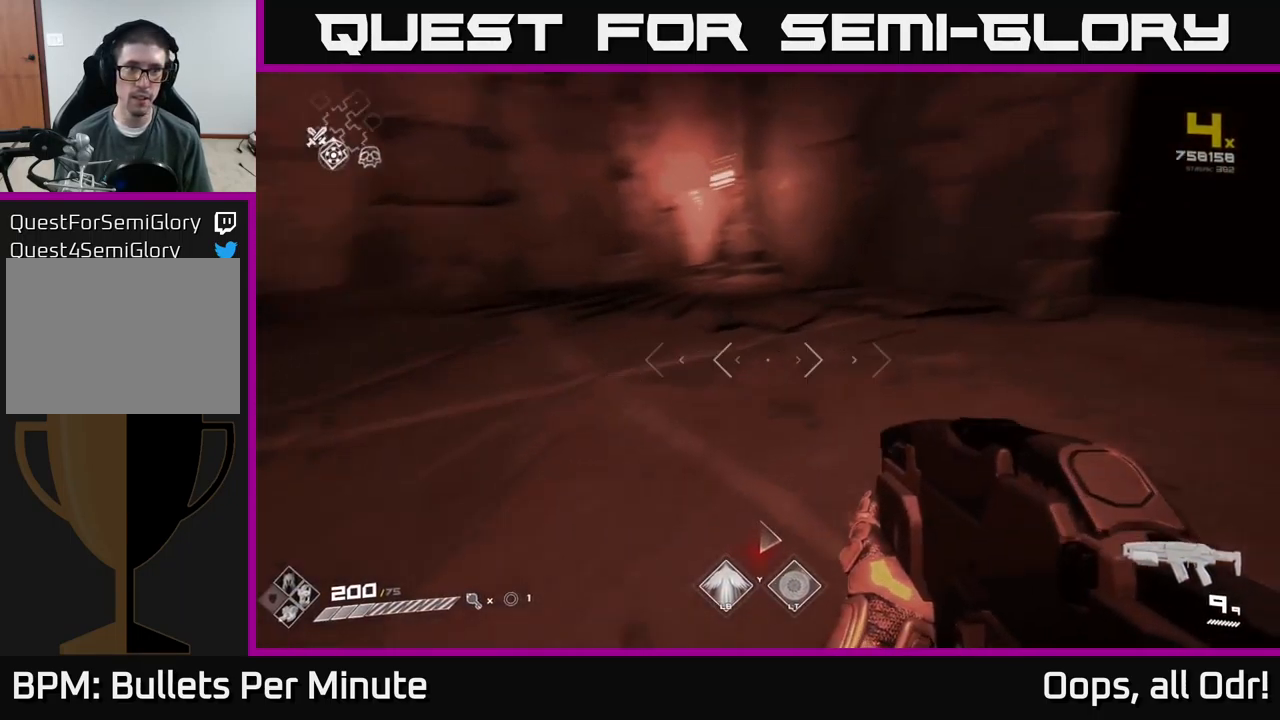
{"buttons": [], "left_stick": "left", "right_stick": "left", "events": [[34, "left_stick", "left"], [134, "left_stick", "down-left"], [134, "right_stick", "left"], [434, "left_stick", "left"]]}
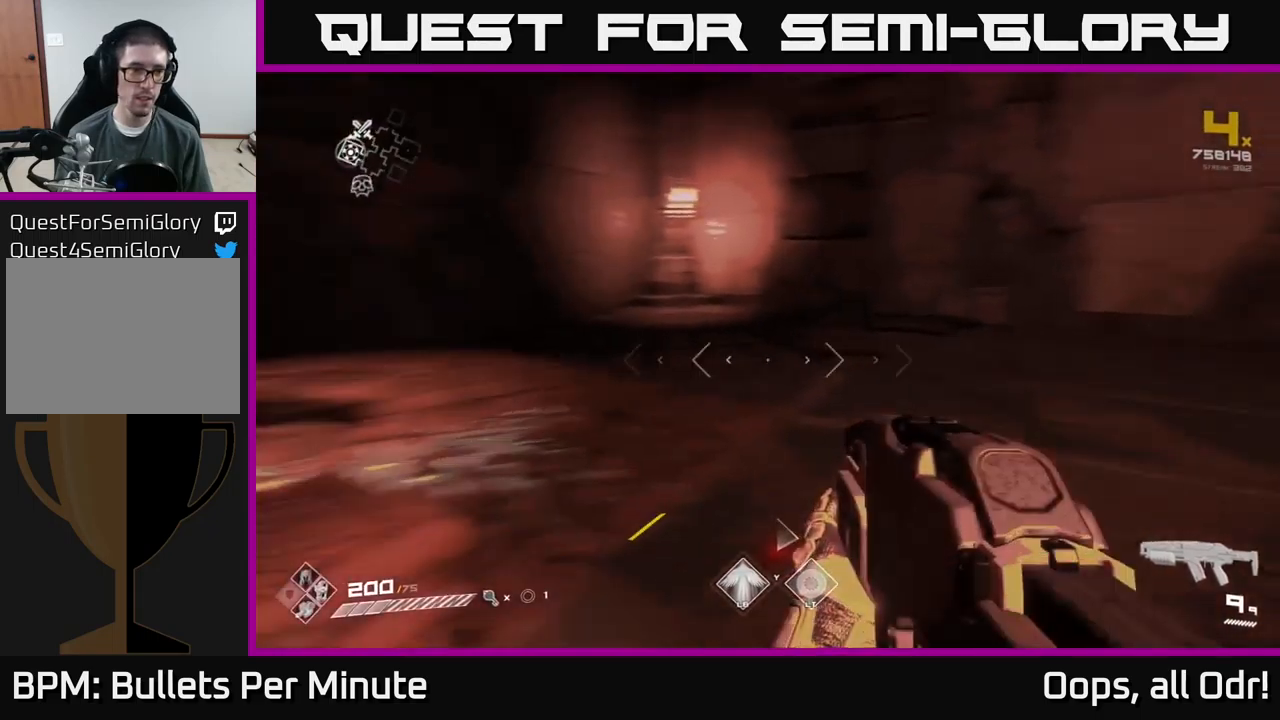
{"buttons": [], "left_stick": "center", "right_stick": "center", "events": [[116, "left_stick", "up"], [116, "right_stick", "center"], [216, "left_stick", "center"], [266, "left_stick", "down-left"], [483, "left_stick", "center"]]}